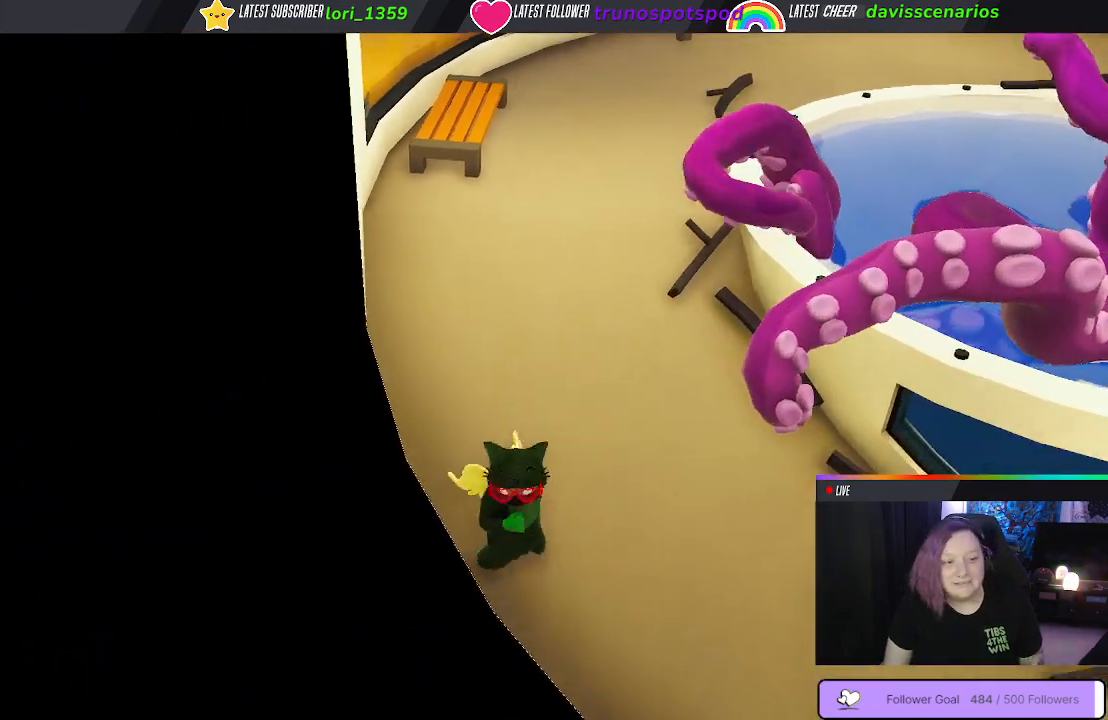
Gameplay with a controller (Xbox layout); each line is a JSON object with the inputs held at the frame after it. "events" lists button and stick changes between this image and that frame as [ms after this image, input, new state], when the widget could be followed in between.
{"buttons": [], "left_stick": "down-right", "right_stick": "left", "events": []}
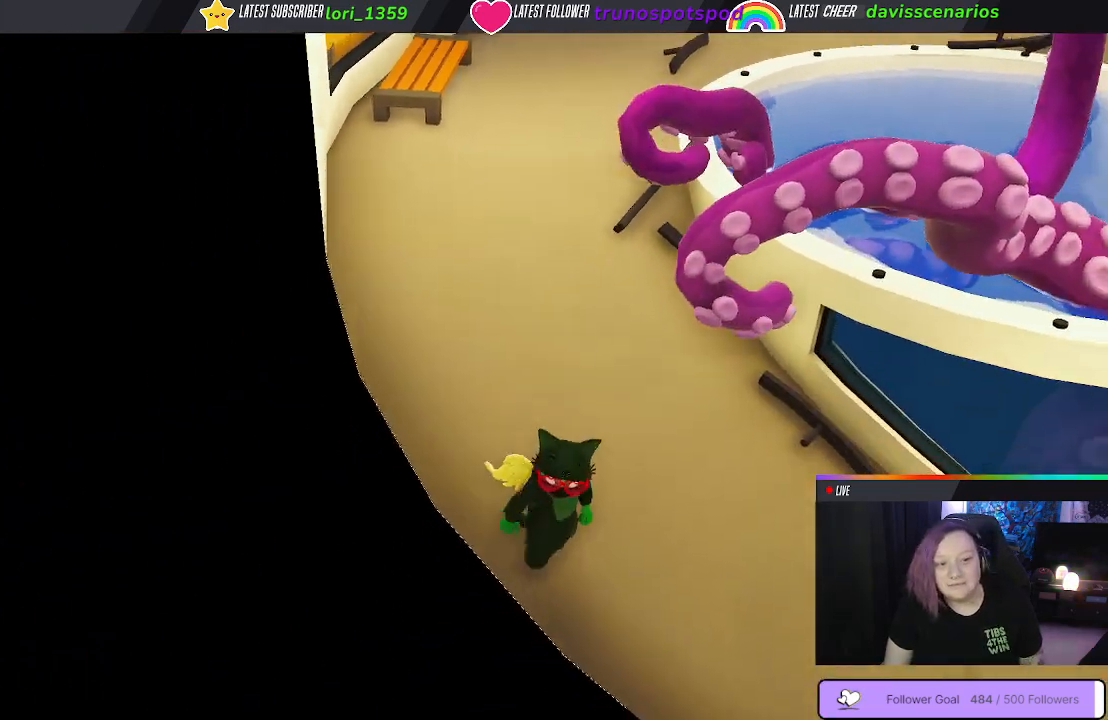
{"buttons": [], "left_stick": "down-right", "right_stick": "left", "events": []}
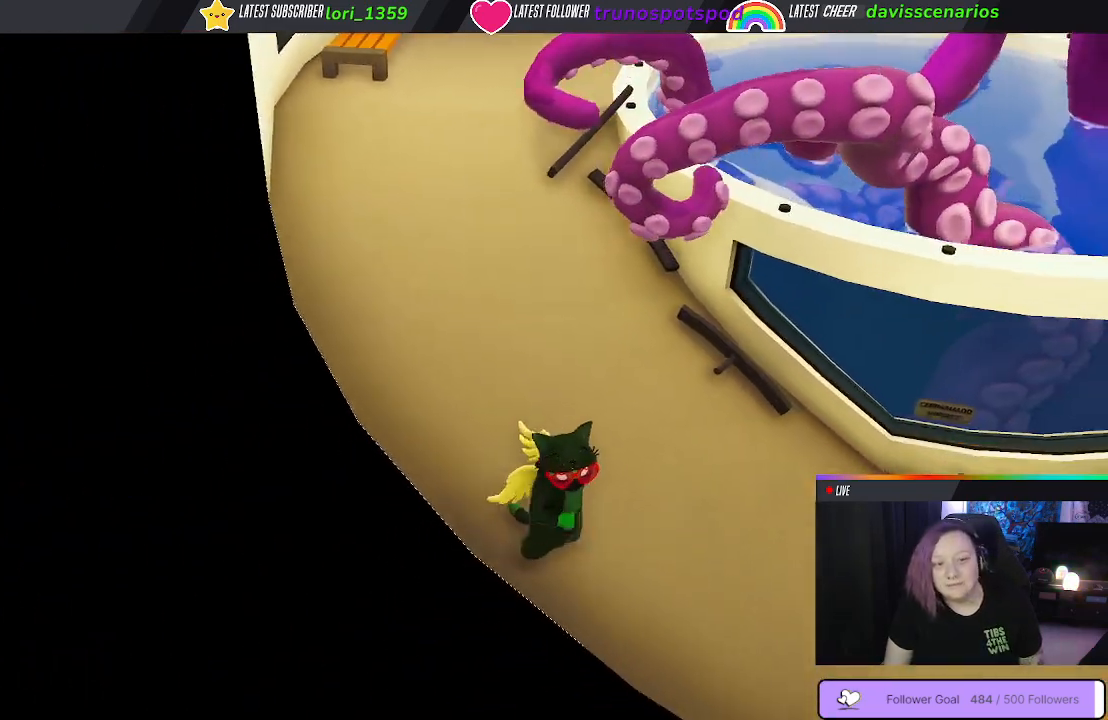
{"buttons": [], "left_stick": "down-right", "right_stick": "left", "events": []}
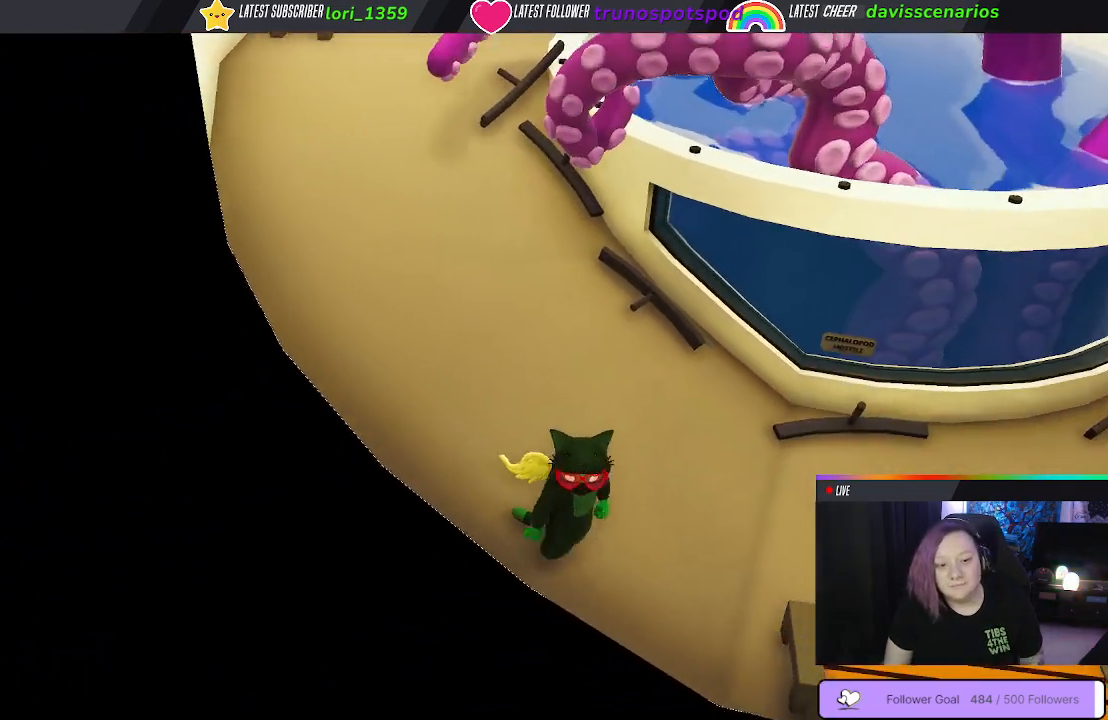
{"buttons": [], "left_stick": "right", "right_stick": "left", "events": [[83, "left_stick", "right"]]}
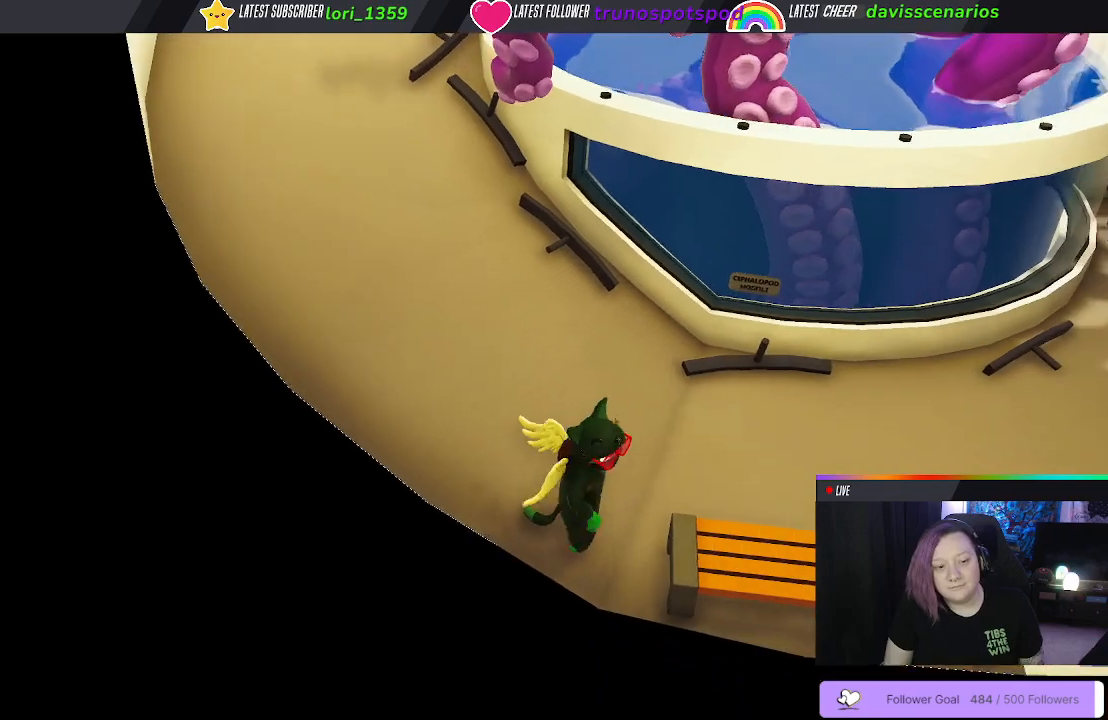
{"buttons": [], "left_stick": "right", "right_stick": "left", "events": []}
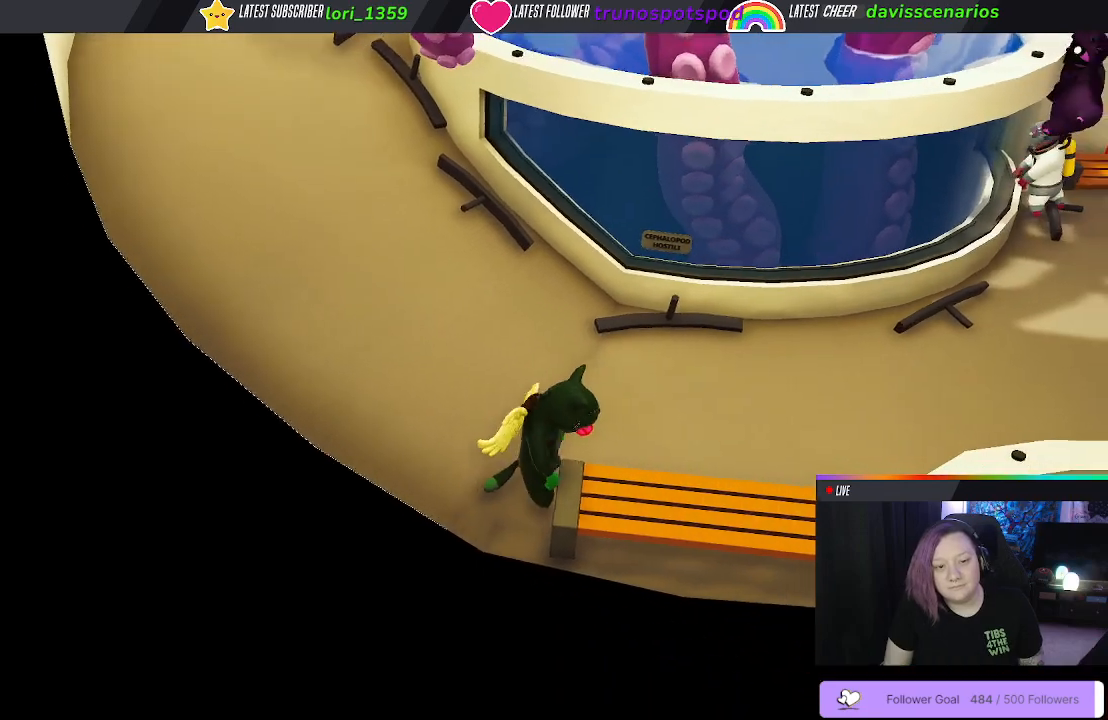
{"buttons": [], "left_stick": "up", "right_stick": "right", "events": [[183, "right_stick", "center"], [233, "left_stick", "up"], [233, "right_stick", "right"]]}
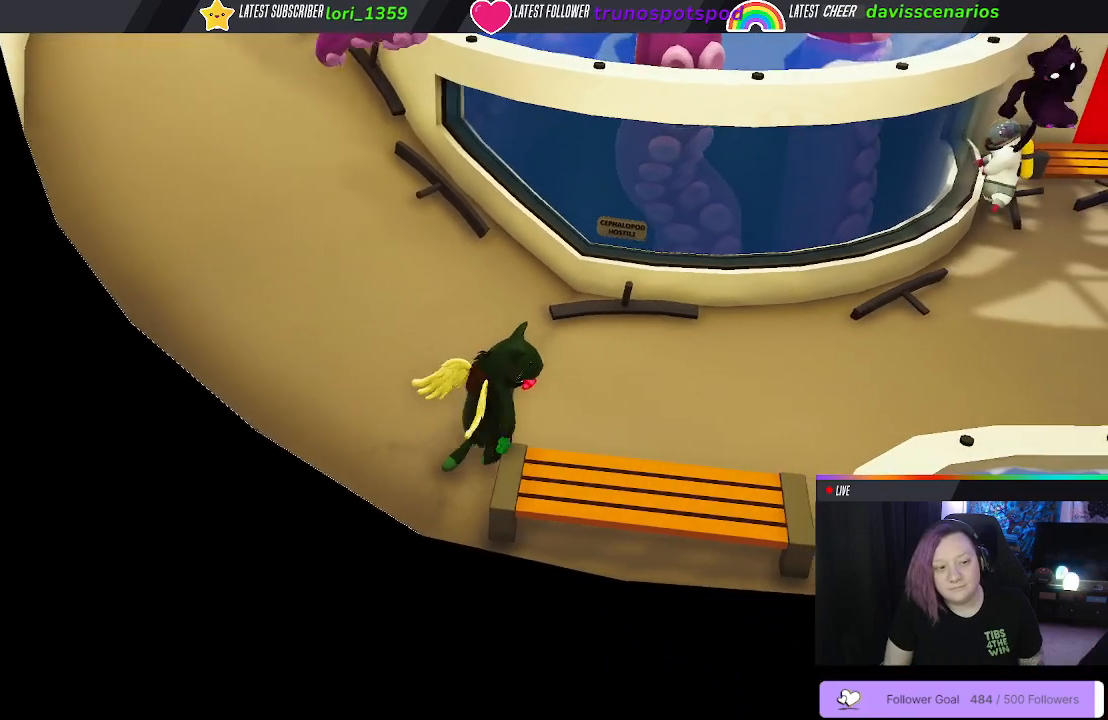
{"buttons": [], "left_stick": "right", "right_stick": "center", "events": [[33, "right_stick", "down"], [100, "left_stick", "right"], [250, "right_stick", "center"]]}
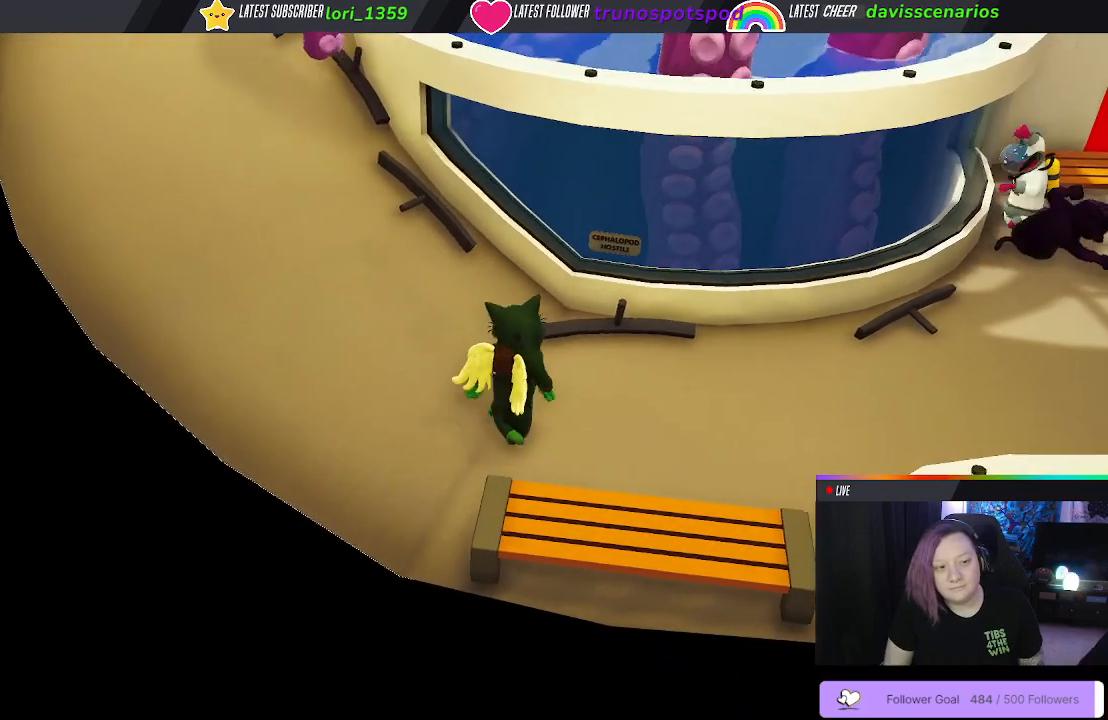
{"buttons": [], "left_stick": "right", "right_stick": "center", "events": []}
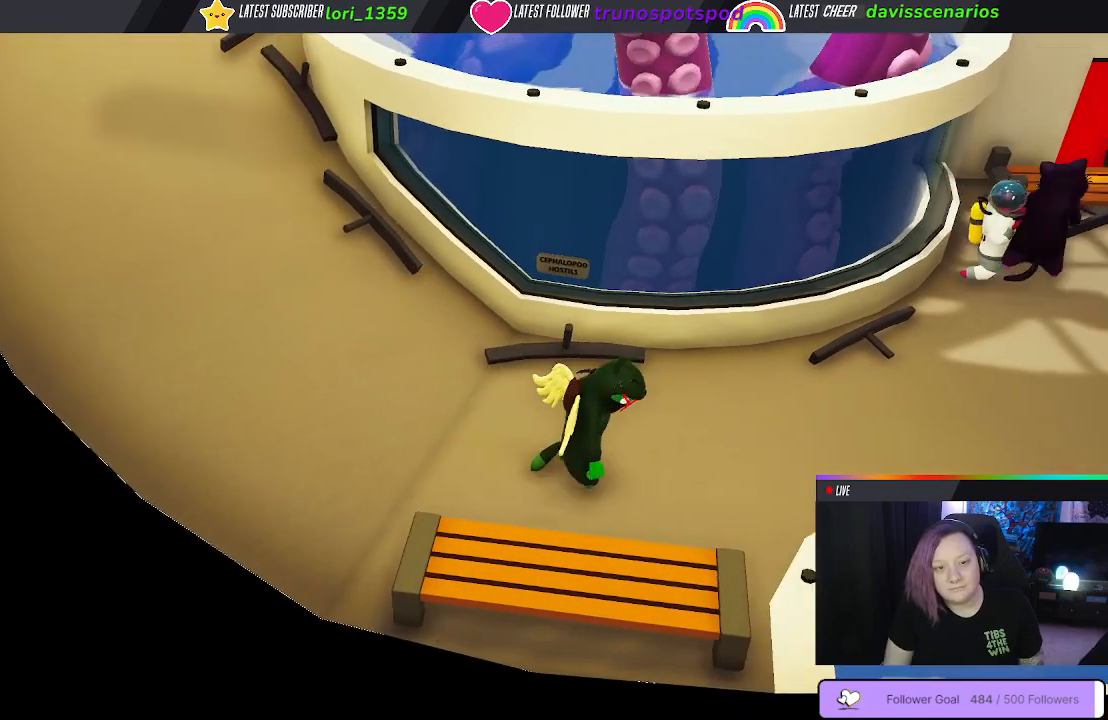
{"buttons": [], "left_stick": "right", "right_stick": "center", "events": []}
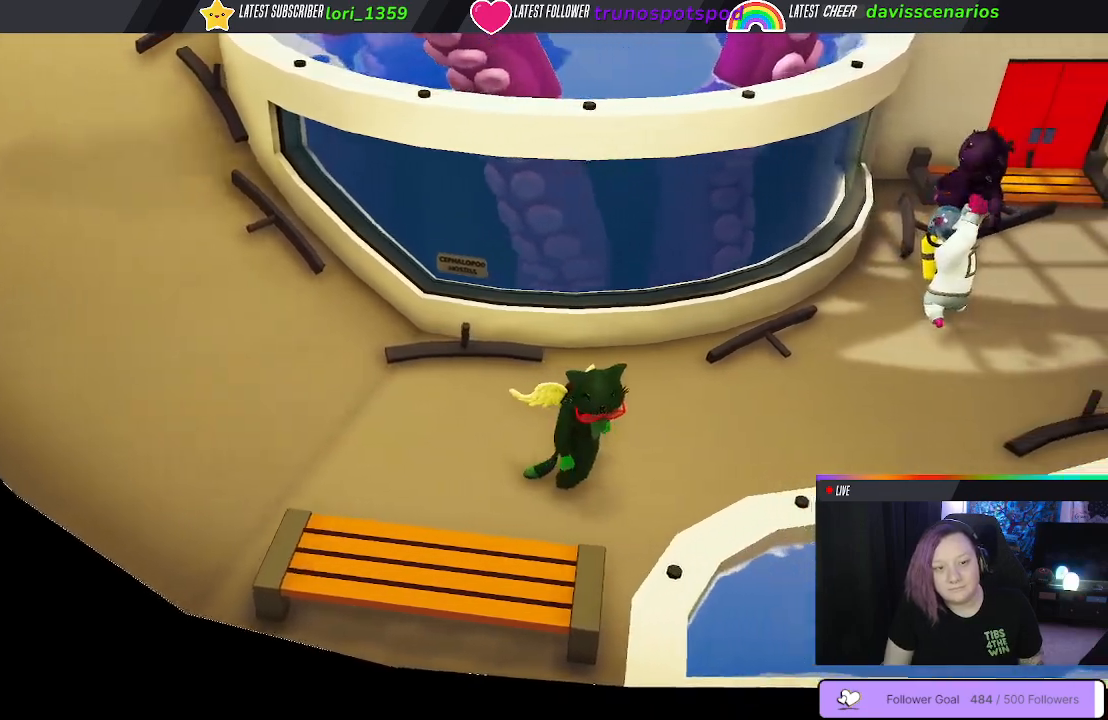
{"buttons": [], "left_stick": "right", "right_stick": "center", "events": []}
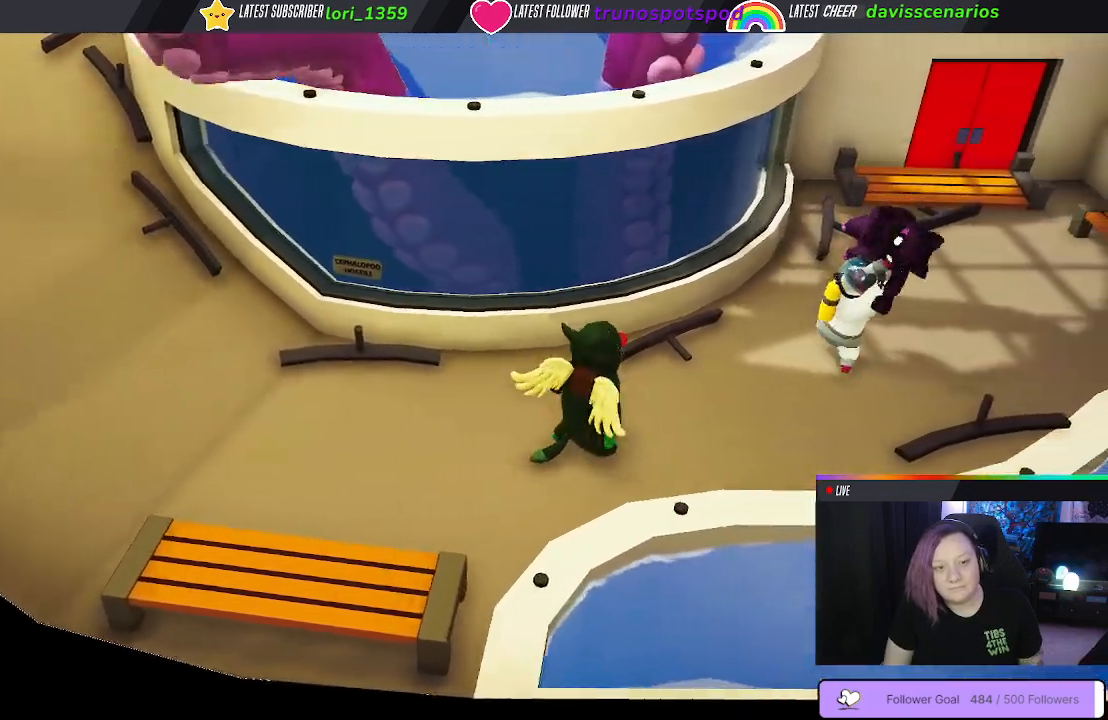
{"buttons": [], "left_stick": "up-right", "right_stick": "center", "events": [[267, "left_stick", "up-right"]]}
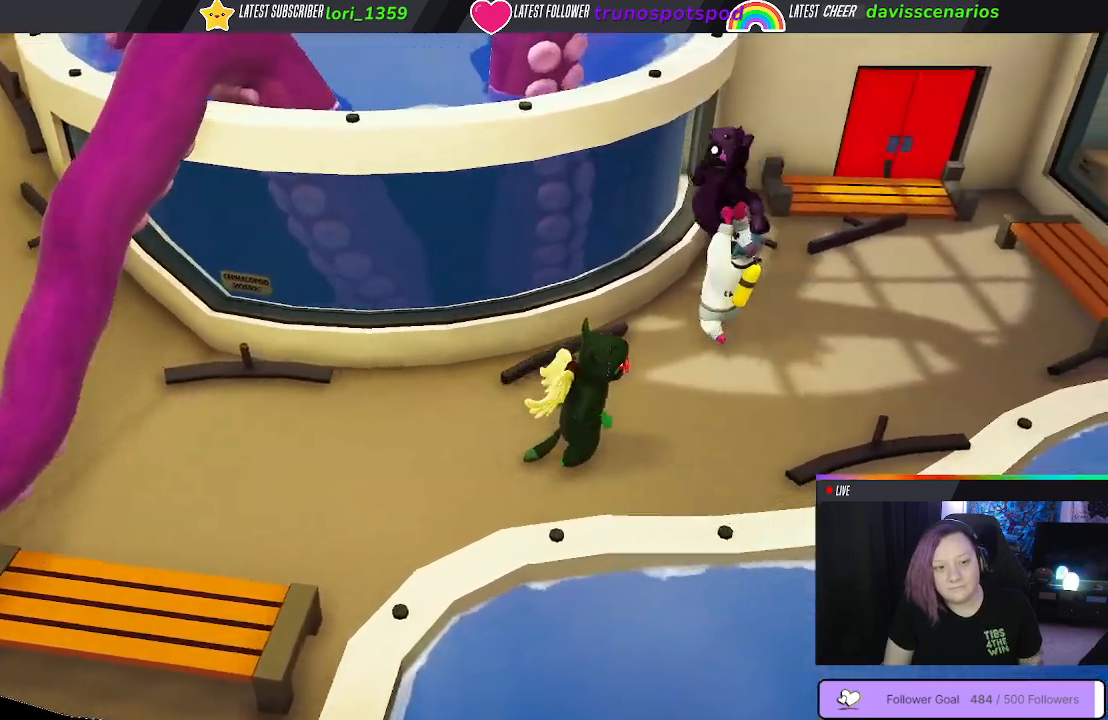
{"buttons": [], "left_stick": "up", "right_stick": "center", "events": [[133, "left_stick", "up"]]}
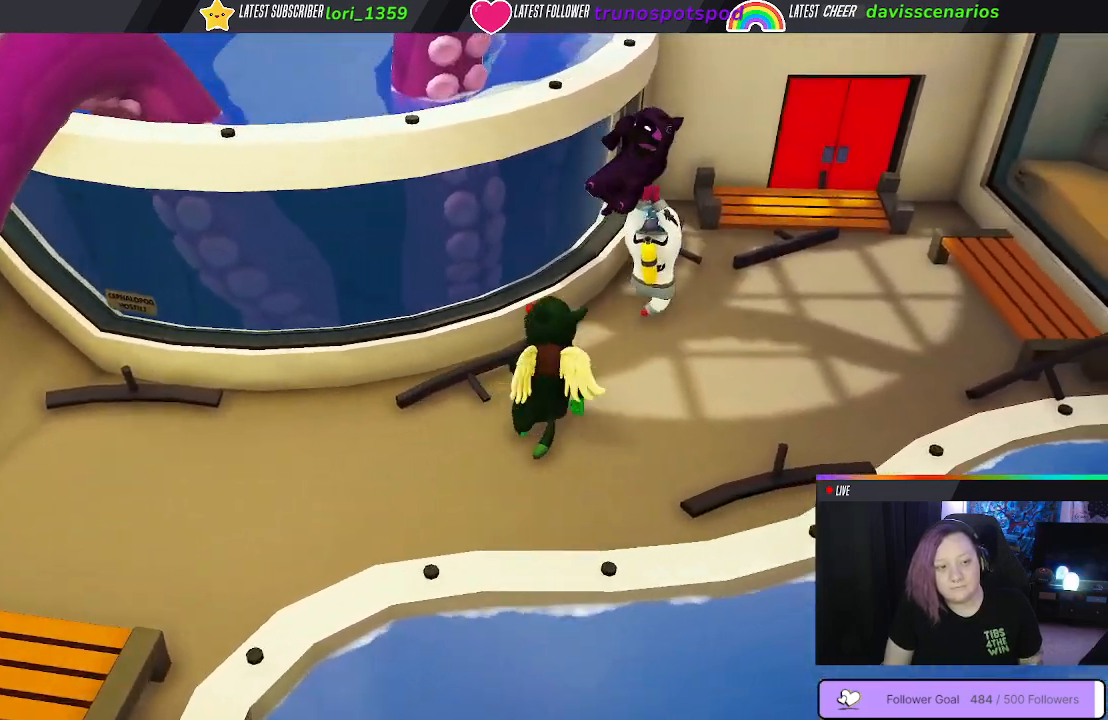
{"buttons": [], "left_stick": "right", "right_stick": "center", "events": [[183, "left_stick", "up-right"], [467, "left_stick", "right"]]}
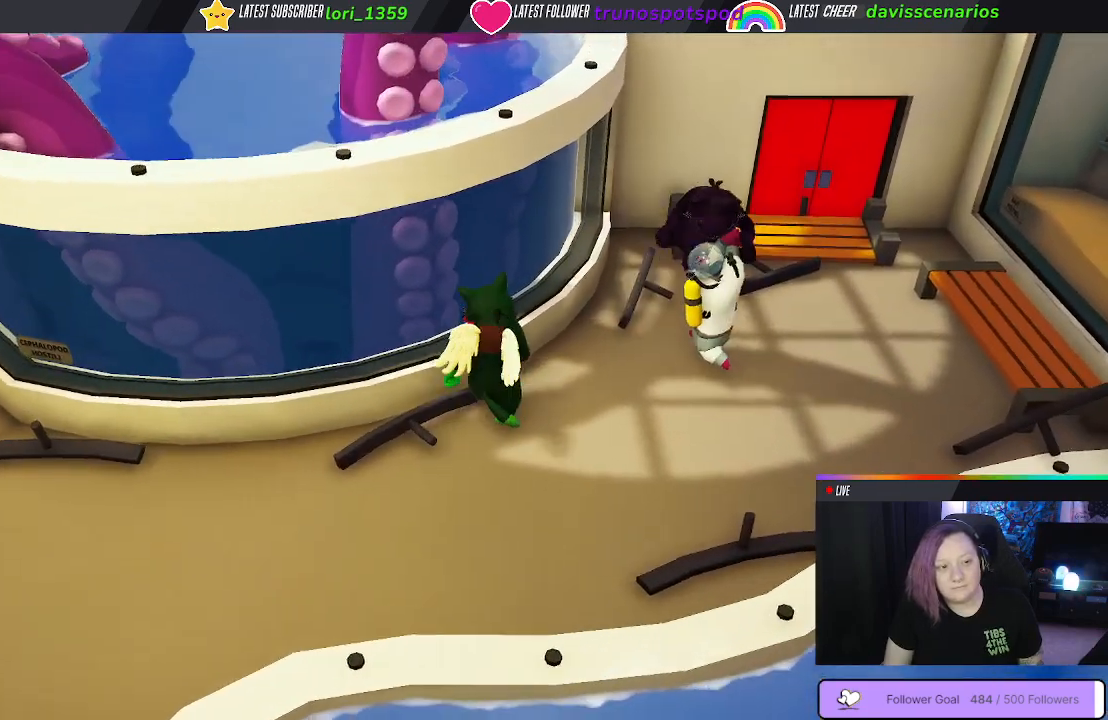
{"buttons": [], "left_stick": "right", "right_stick": "center", "events": []}
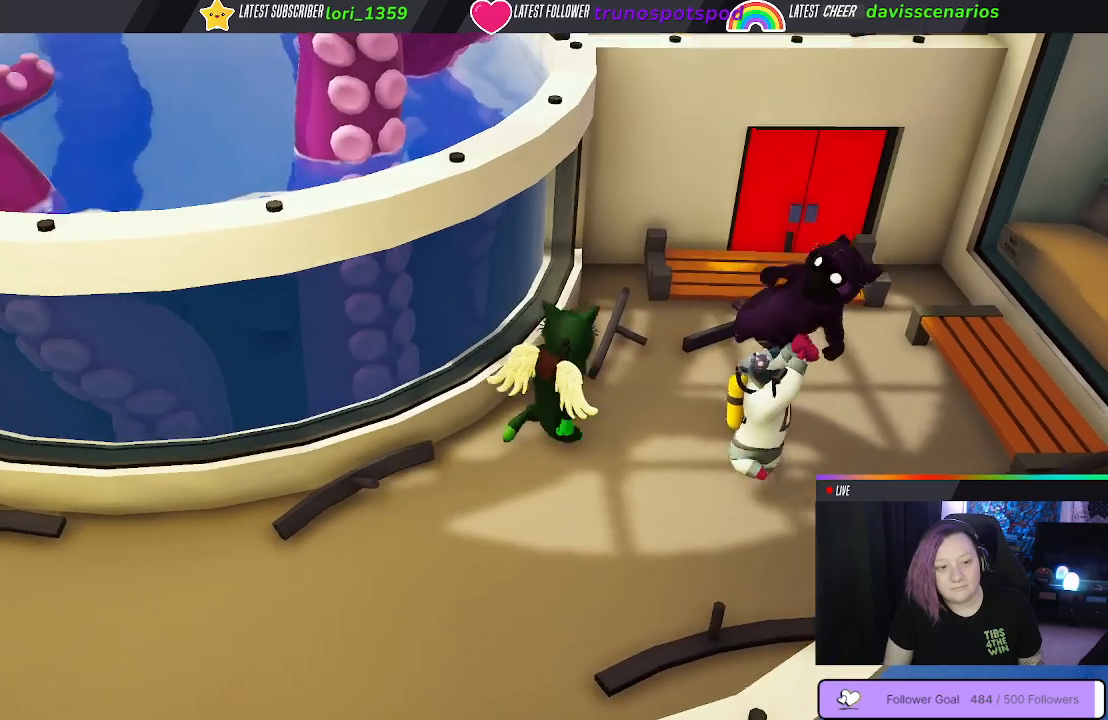
{"buttons": ["B"], "left_stick": "down-left", "right_stick": "center", "events": [[33, "left_stick", "down-right"], [117, "B", "down"], [233, "B", "up"], [233, "left_stick", "down-left"], [333, "B", "down"], [400, "B", "up"], [450, "B", "down"]]}
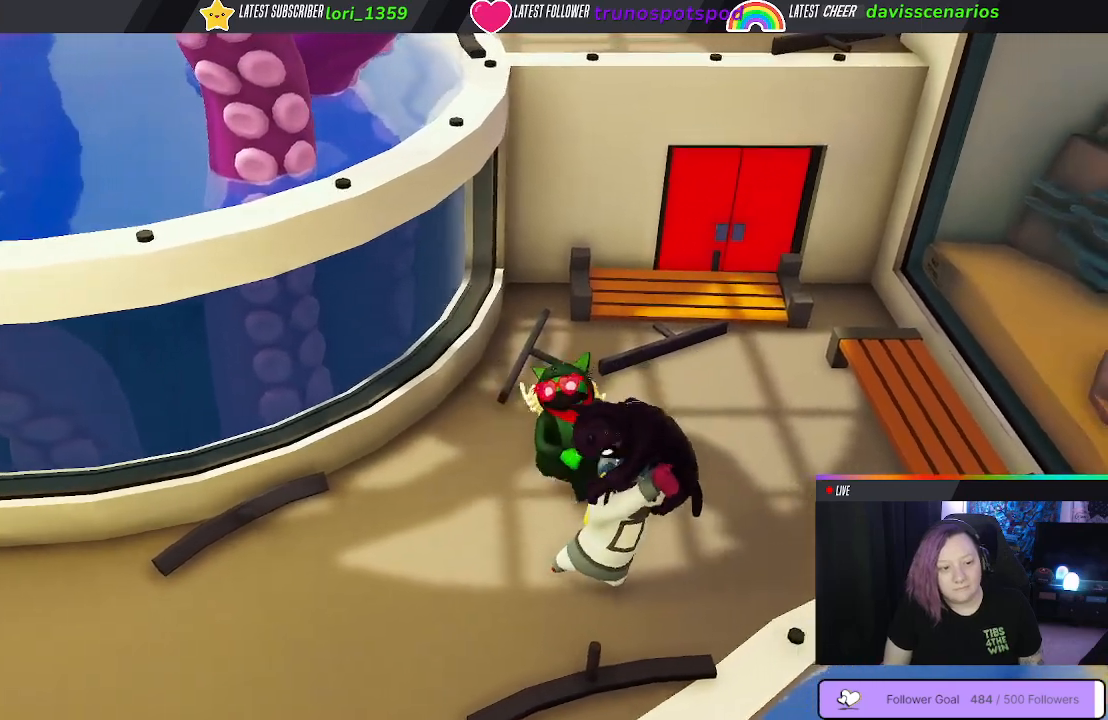
{"buttons": ["B"], "left_stick": "down-left", "right_stick": "center", "events": [[50, "B", "up"], [100, "B", "down"], [200, "B", "up"], [250, "B", "down"], [350, "B", "up"], [417, "B", "down"]]}
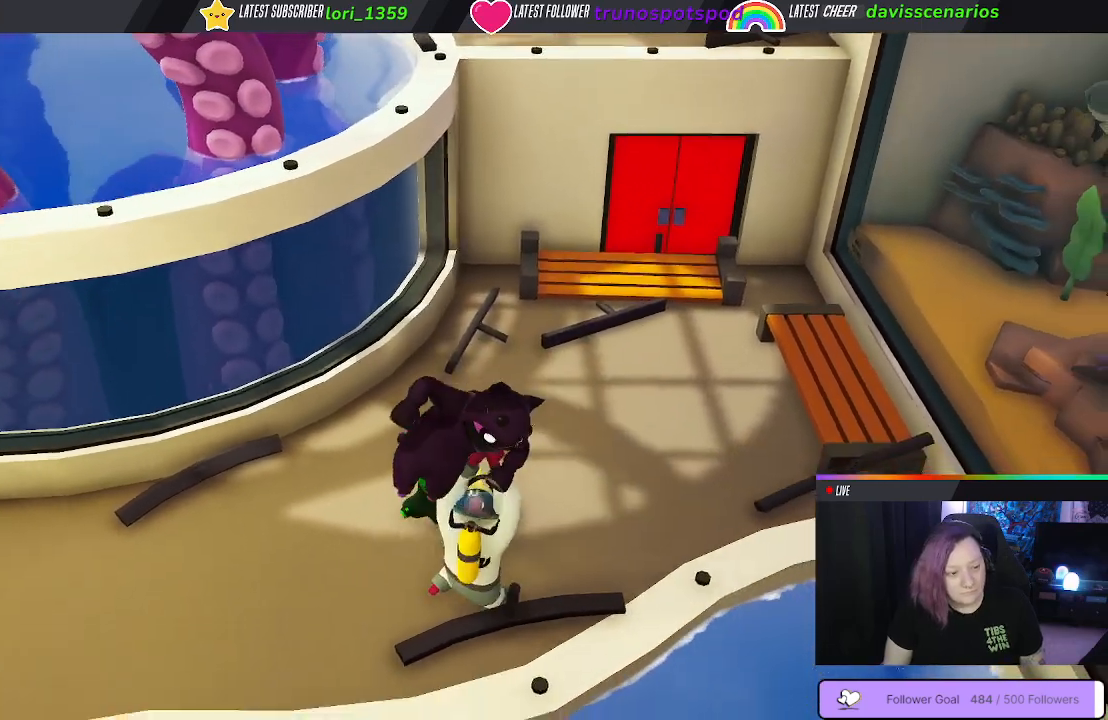
{"buttons": [], "left_stick": "down-left", "right_stick": "center", "events": [[50, "B", "up"], [150, "B", "down"], [183, "left_stick", "down-right"], [233, "left_stick", "right"], [283, "B", "up"], [367, "B", "down"], [417, "left_stick", "down-left"], [450, "B", "up"]]}
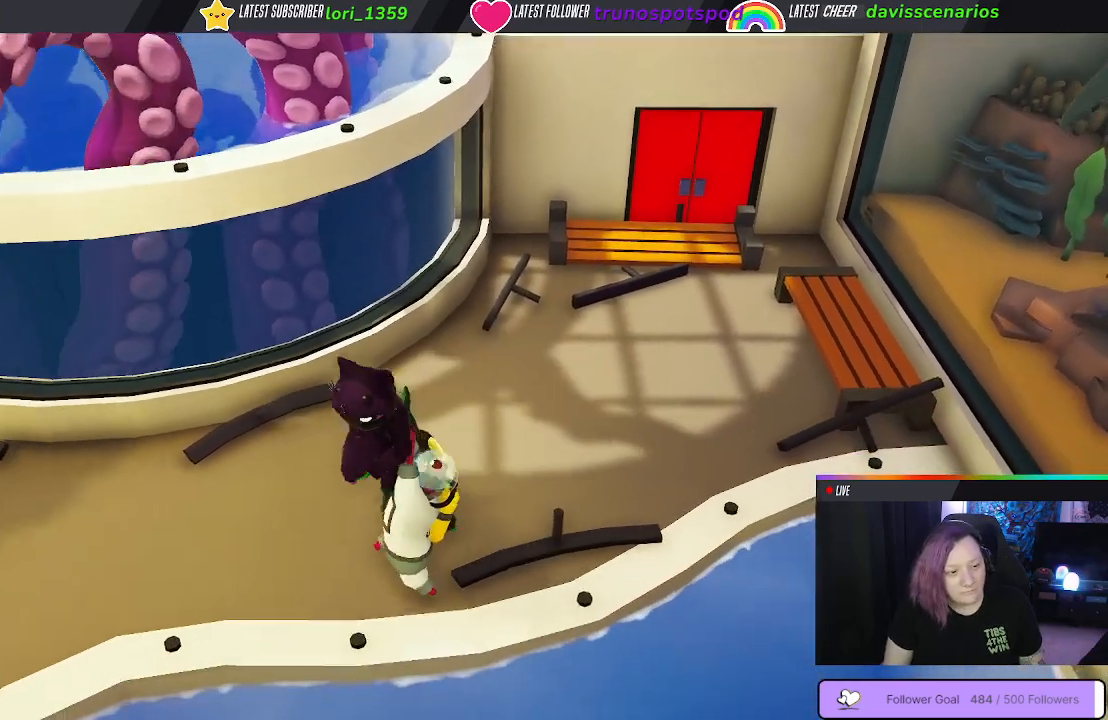
{"buttons": ["B"], "left_stick": "down-right", "right_stick": "center", "events": [[17, "B", "down"], [117, "B", "up"], [150, "left_stick", "down-right"], [167, "B", "down"], [267, "B", "up"], [317, "B", "down"], [433, "B", "up"], [483, "B", "down"]]}
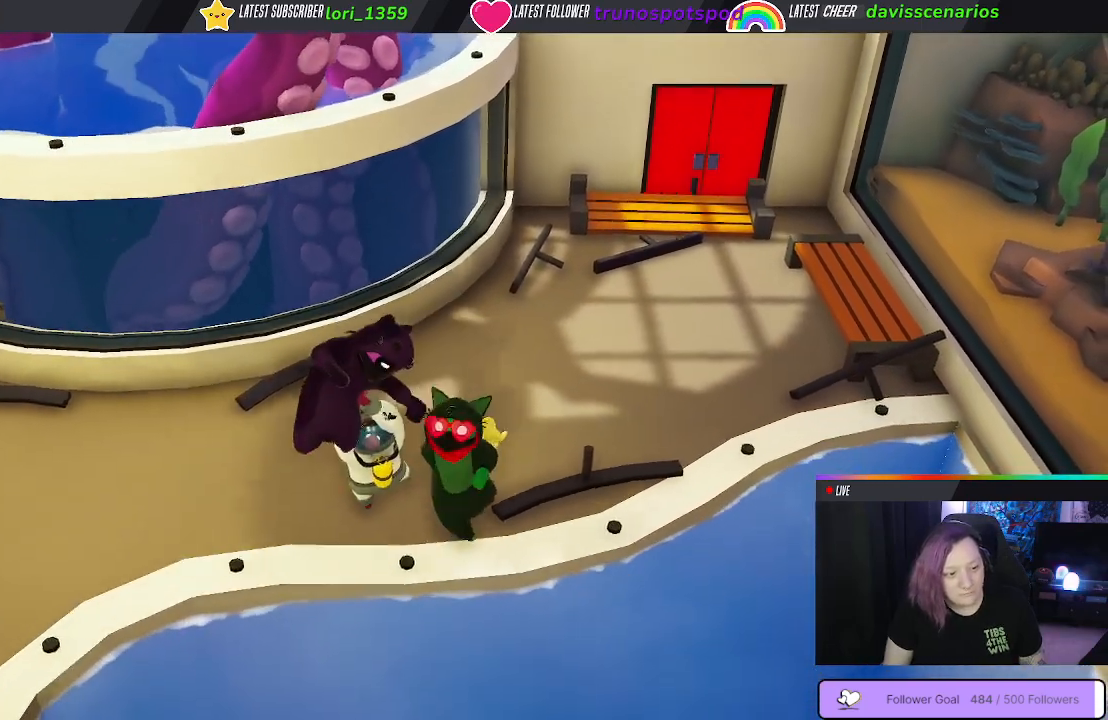
{"buttons": [], "left_stick": "left", "right_stick": "center", "events": [[17, "left_stick", "center"], [83, "B", "up"], [167, "B", "down"], [267, "B", "up"], [350, "B", "down"], [350, "left_stick", "left"], [467, "B", "up"]]}
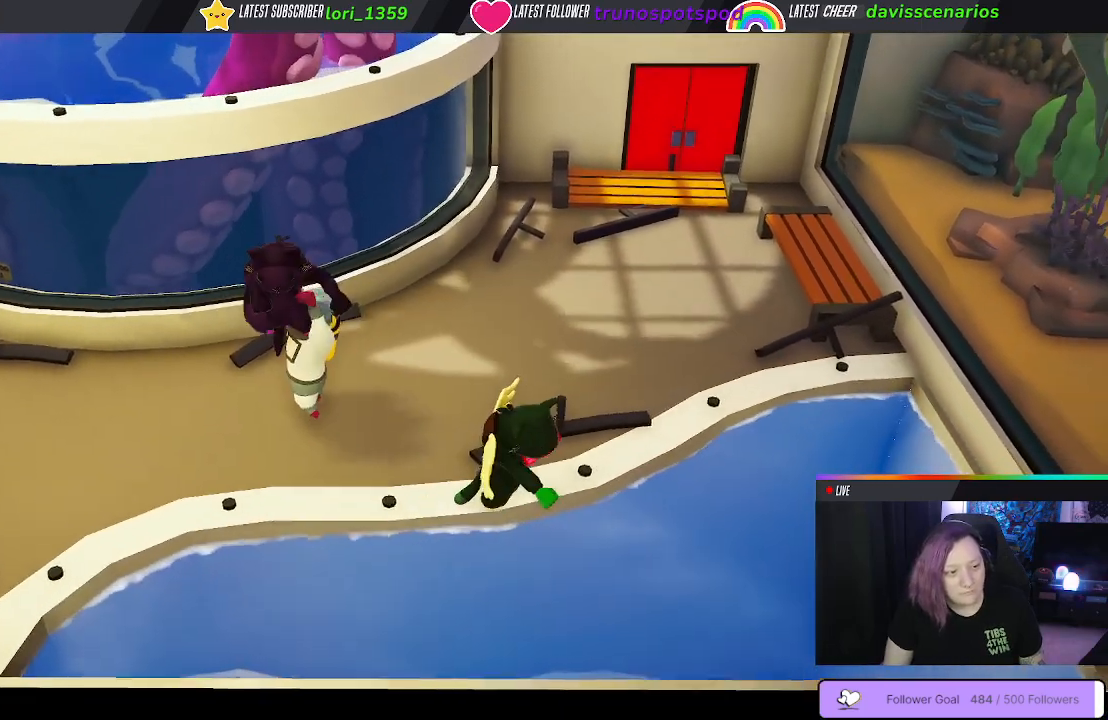
{"buttons": [], "left_stick": "up-left", "right_stick": "center", "events": [[117, "left_stick", "up-left"]]}
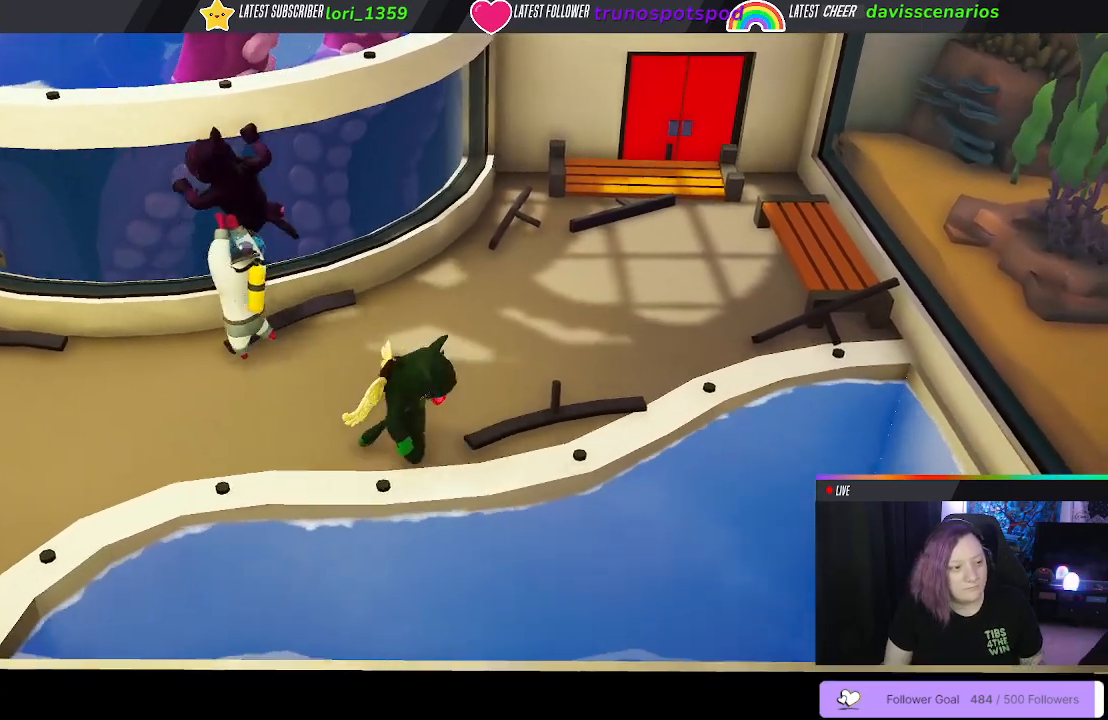
{"buttons": ["B"], "left_stick": "up-left", "right_stick": "center", "events": [[17, "B", "down"], [67, "B", "up"], [400, "B", "down"]]}
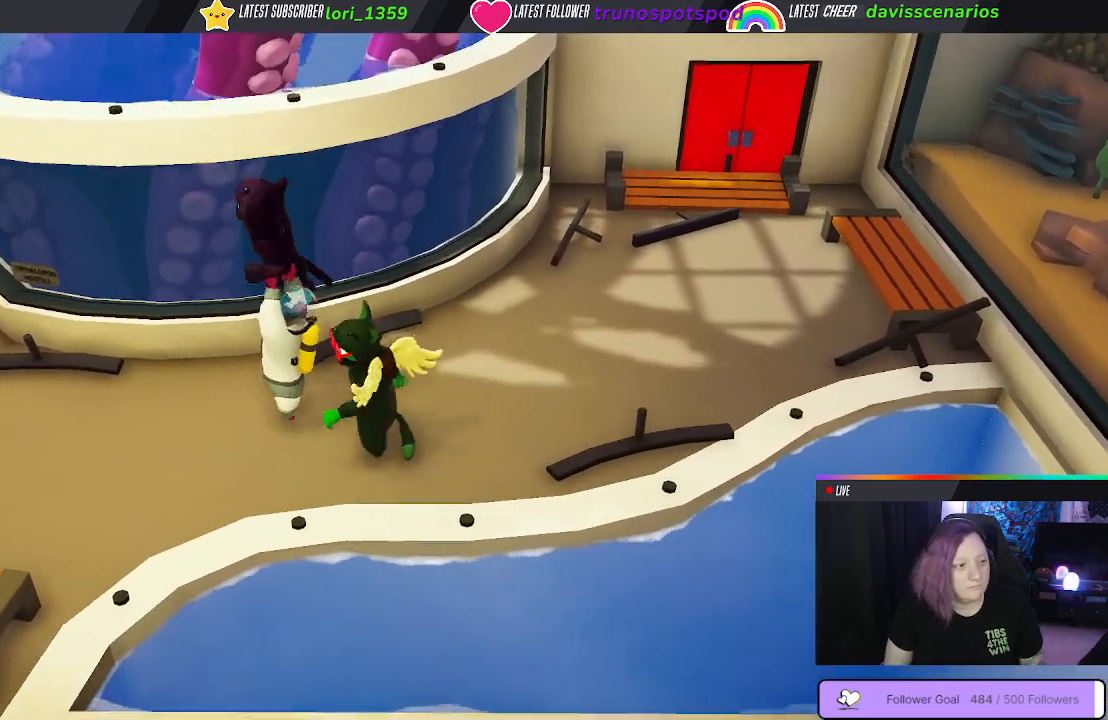
{"buttons": [], "left_stick": "down", "right_stick": "center", "events": [[17, "B", "up"], [100, "B", "down"], [117, "left_stick", "down"], [167, "B", "up"], [250, "B", "down"], [300, "B", "up"], [383, "B", "down"], [467, "B", "up"]]}
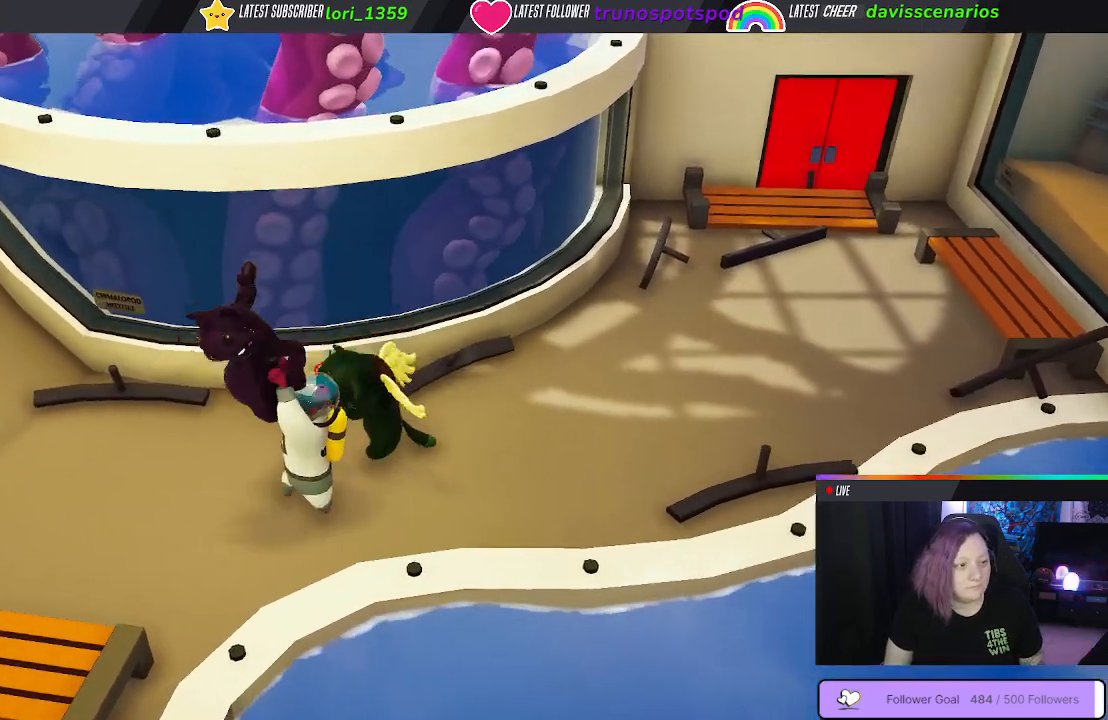
{"buttons": [], "left_stick": "down-left", "right_stick": "center", "events": [[33, "B", "down"], [150, "B", "up"], [217, "B", "down"], [333, "B", "up"], [350, "left_stick", "down-left"], [417, "B", "down"], [500, "B", "up"]]}
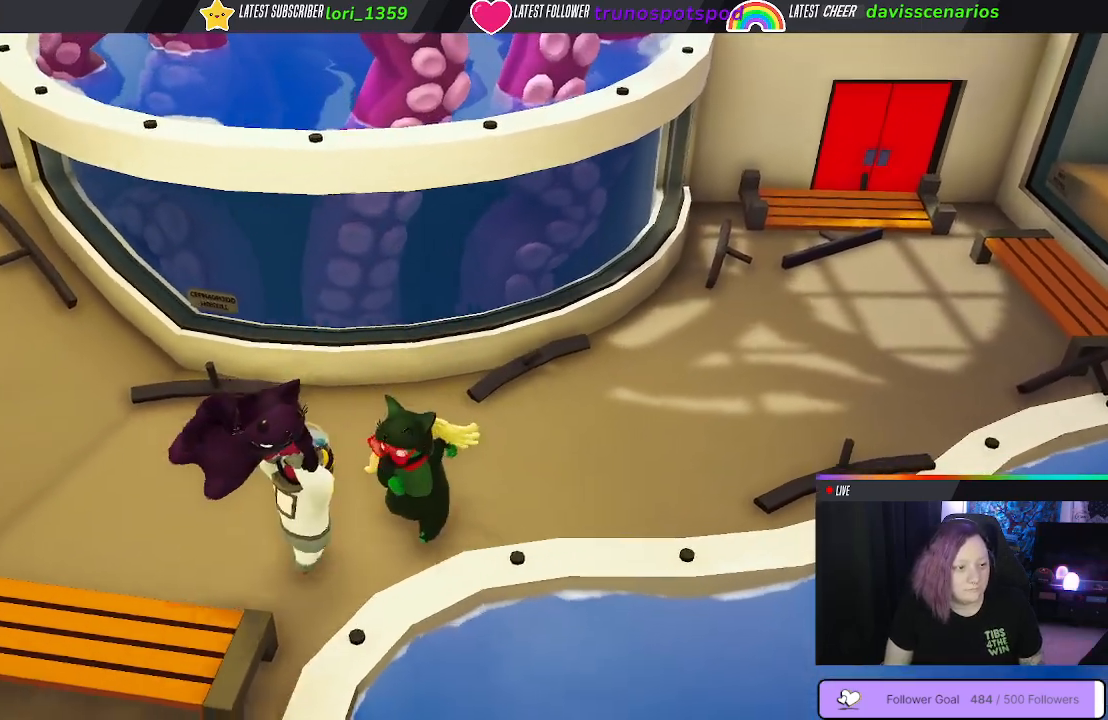
{"buttons": [], "left_stick": "left", "right_stick": "center", "events": [[50, "left_stick", "left"], [100, "B", "down"], [167, "B", "up"], [250, "B", "down"], [333, "B", "up"], [400, "B", "down"], [500, "B", "up"]]}
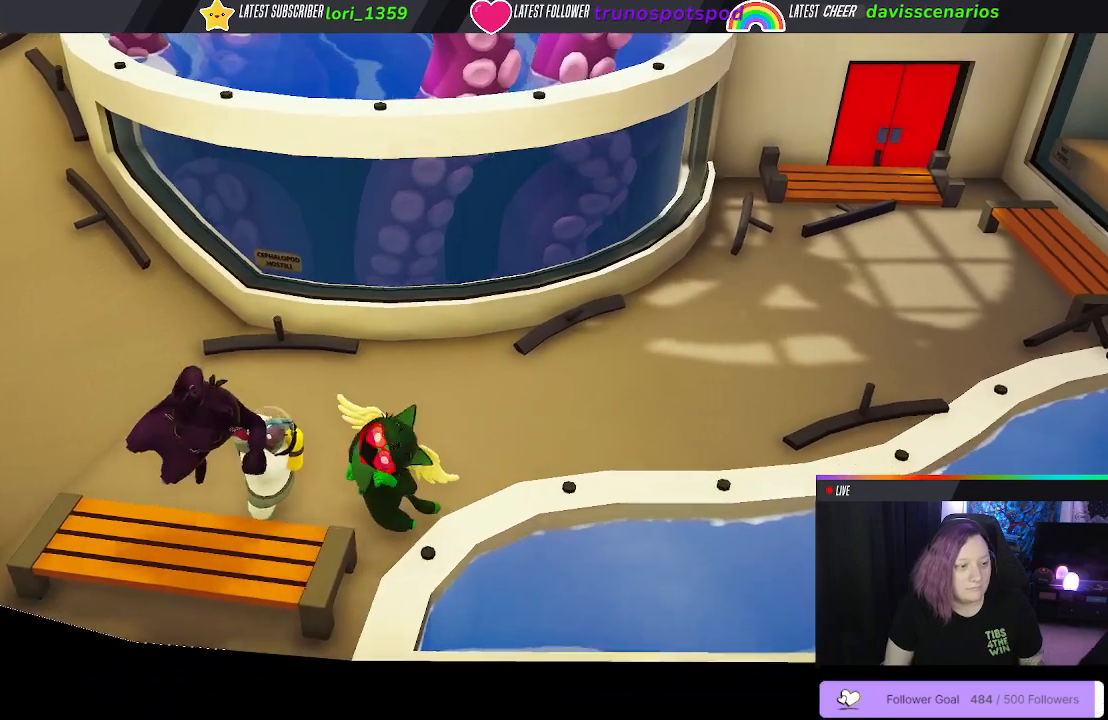
{"buttons": [], "left_stick": "left", "right_stick": "center", "events": [[67, "B", "down"], [167, "B", "up"], [250, "B", "down"], [367, "B", "up"]]}
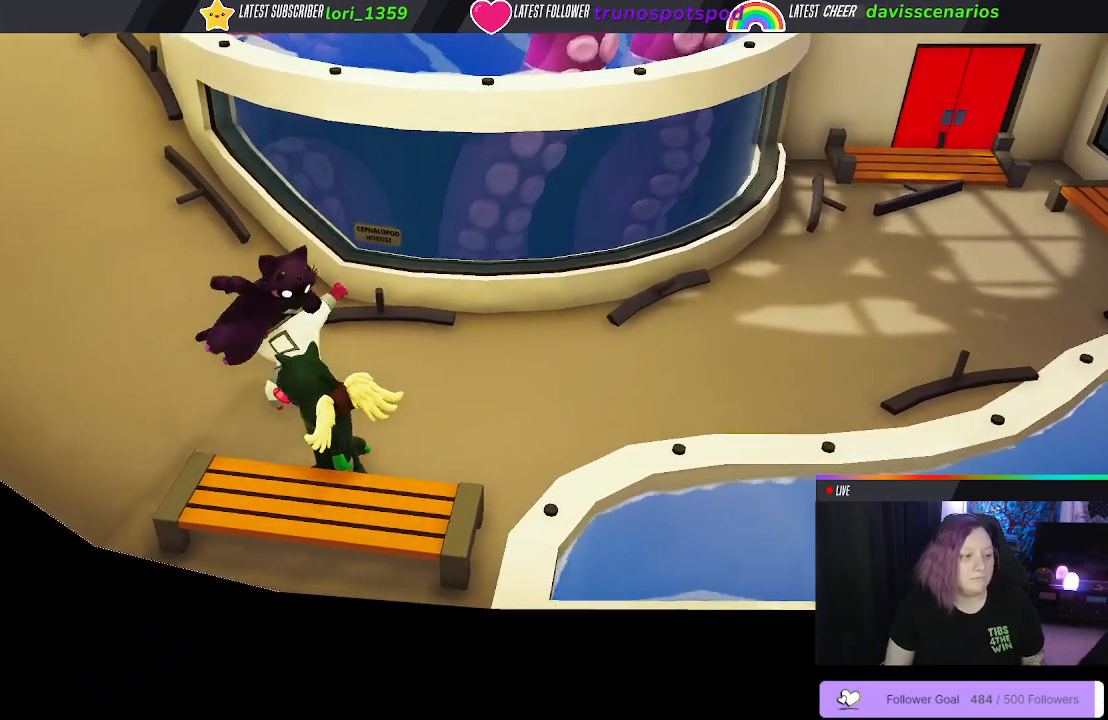
{"buttons": [], "left_stick": "up-right", "right_stick": "center", "events": [[67, "B", "down"], [167, "B", "up"], [283, "left_stick", "up-right"]]}
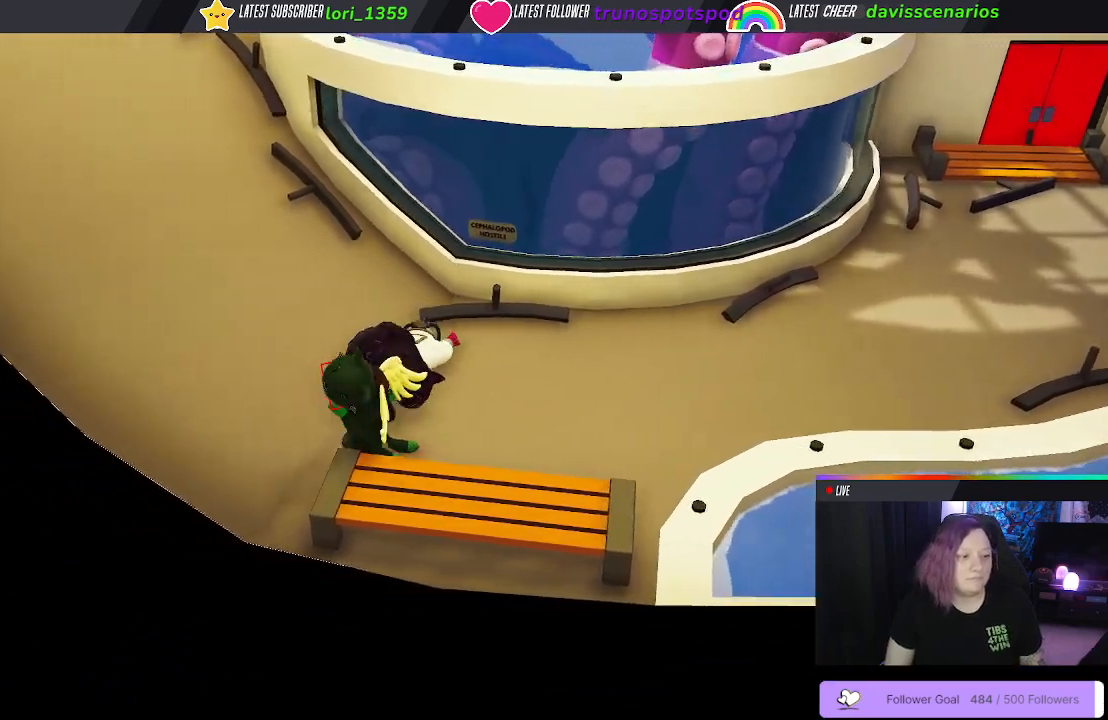
{"buttons": [], "left_stick": "left", "right_stick": "left", "events": [[117, "left_stick", "left"], [400, "right_stick", "left"]]}
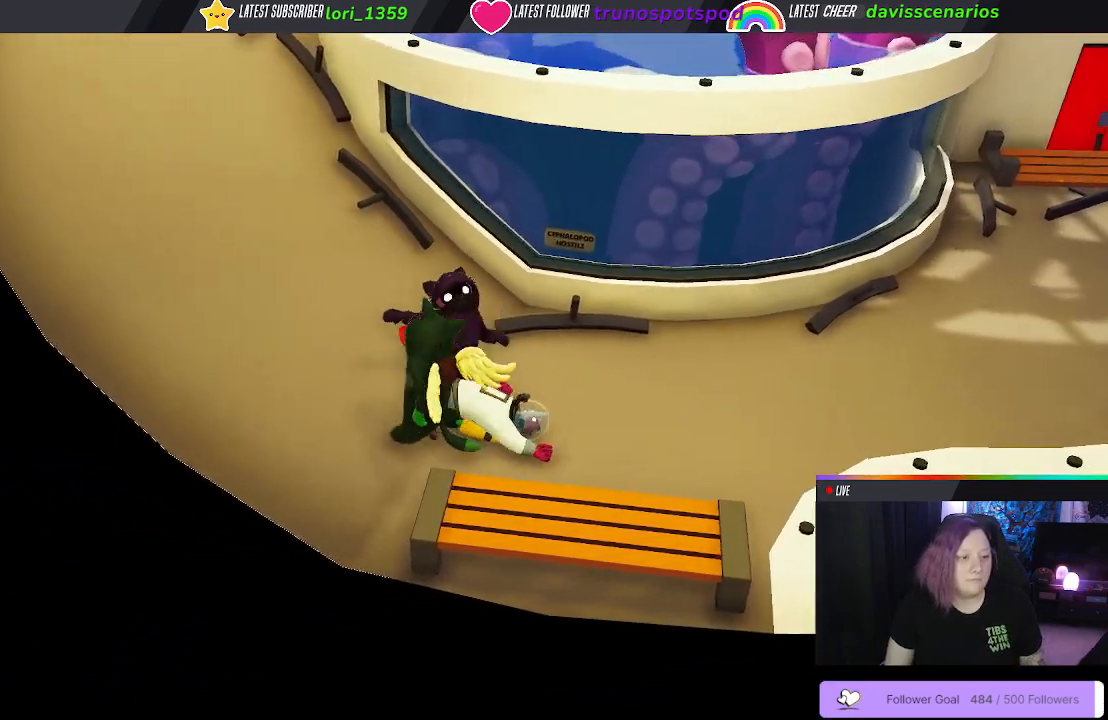
{"buttons": [], "left_stick": "up-left", "right_stick": "center", "events": [[133, "left_stick", "up-left"], [200, "right_stick", "center"]]}
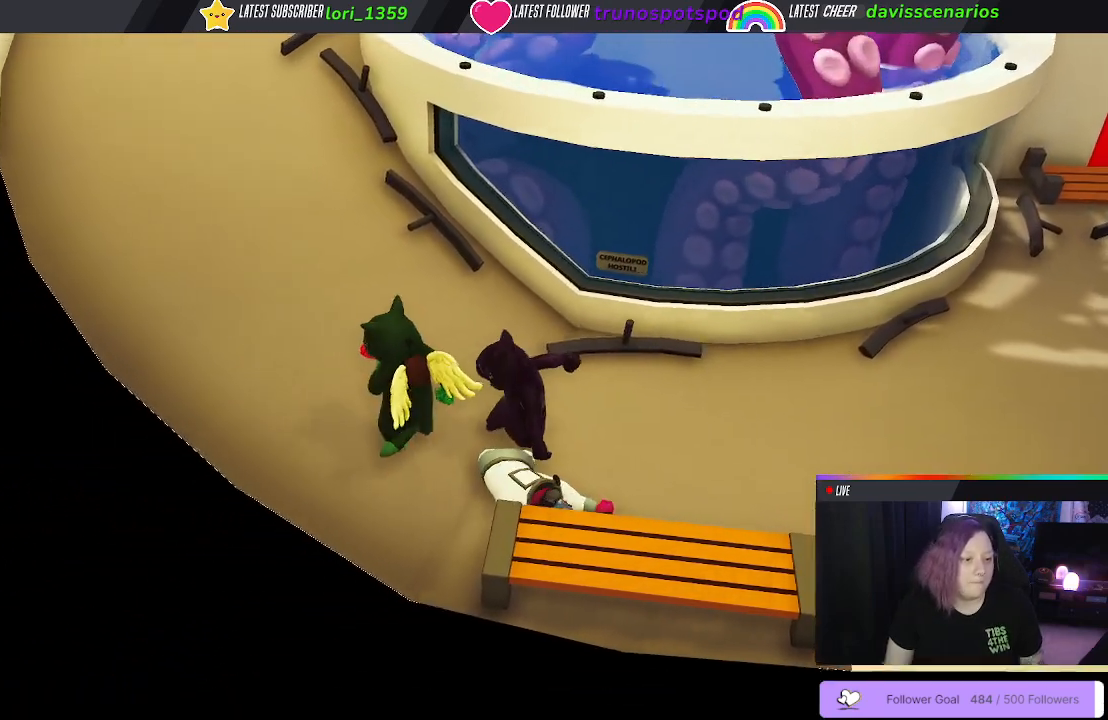
{"buttons": [], "left_stick": "up-left", "right_stick": "up-left", "events": [[300, "right_stick", "up-left"]]}
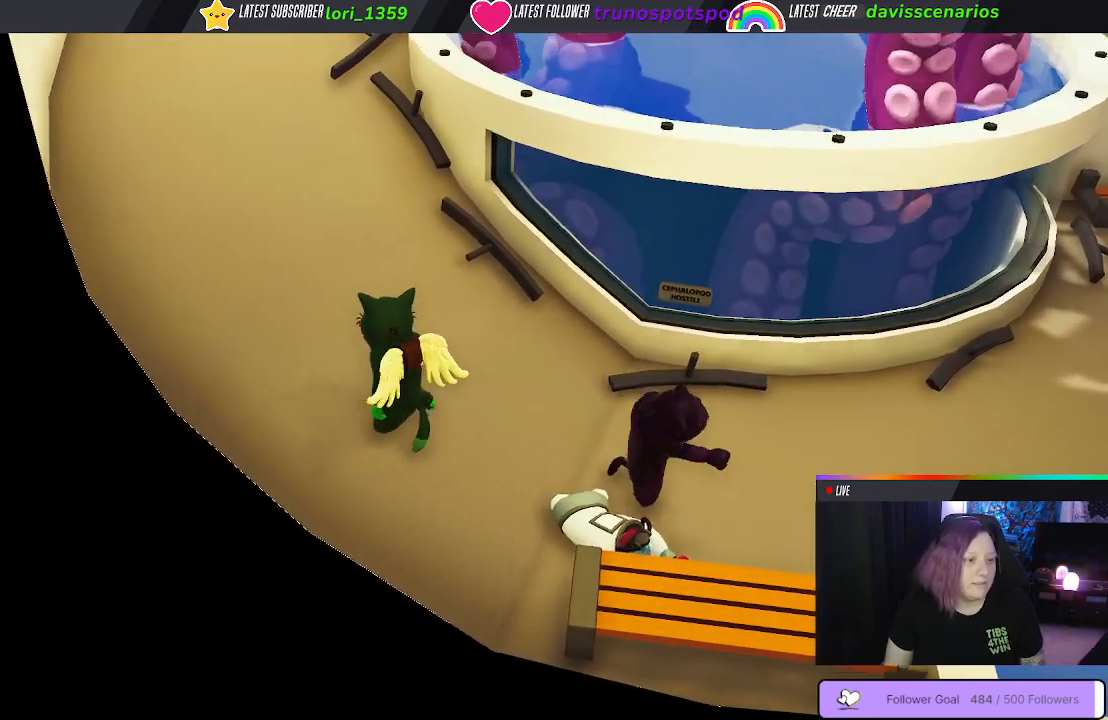
{"buttons": [], "left_stick": "up-left", "right_stick": "center", "events": [[417, "right_stick", "center"]]}